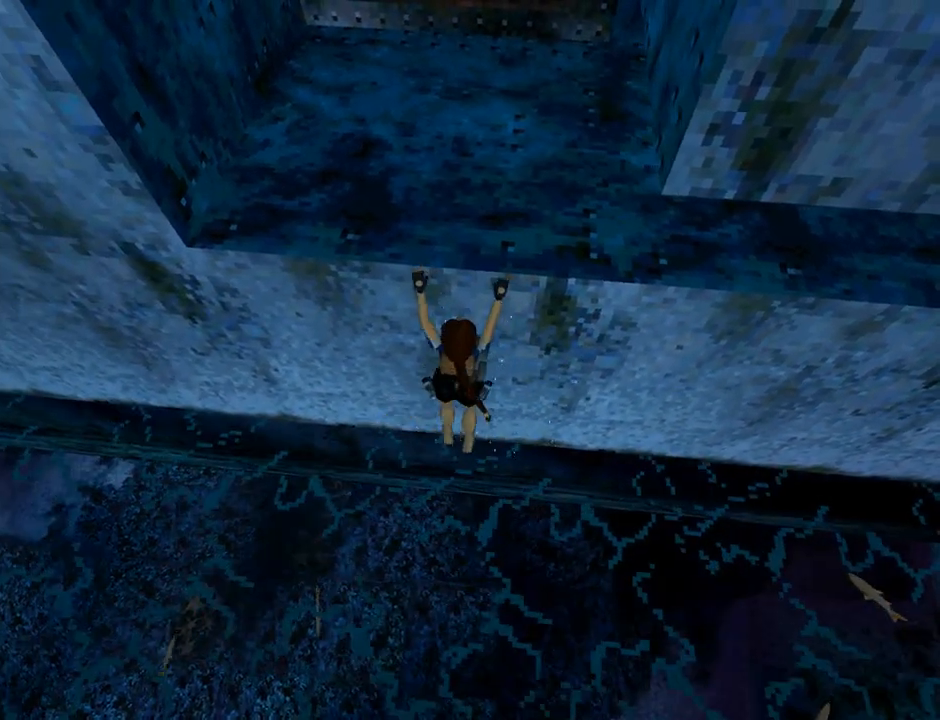
Gameplay with a controller (PlayStation layout); each line is a JSON object with the inputs held at the frame after it. "events" lists button and stick changes between this image and that frame as [ms after this image, input, new state], when the widget could be followed in between. Not read: L2 R1 right_stick.
{"buttons": ["CROSS", "DPAD_UP"], "left_stick": "center", "events": [[133, "DPAD_UP", "down"]]}
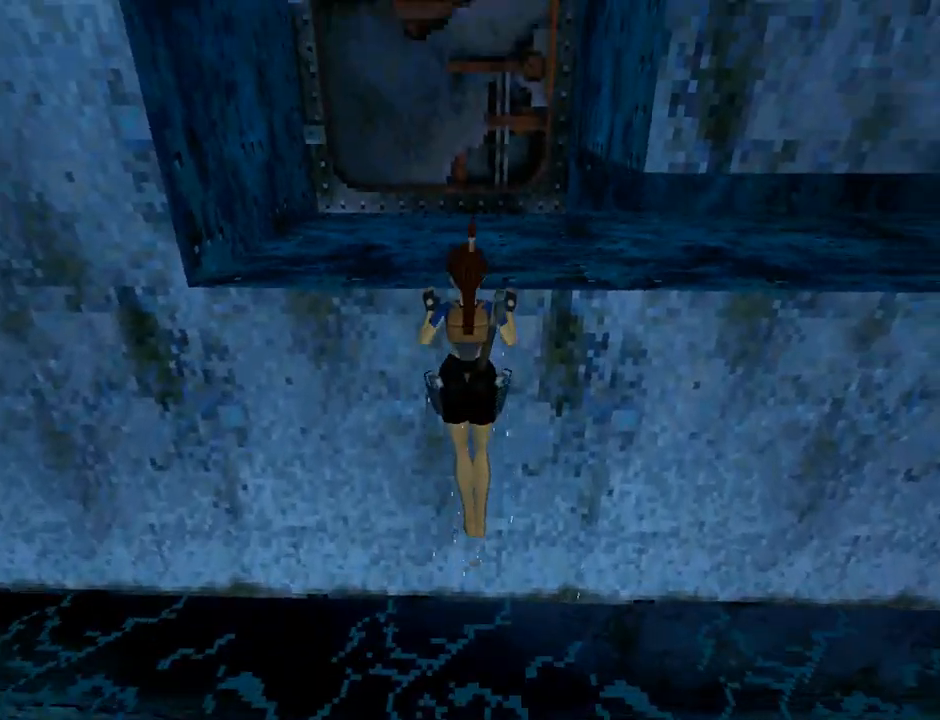
{"buttons": ["CROSS"], "left_stick": "center", "events": [[200, "DPAD_UP", "up"]]}
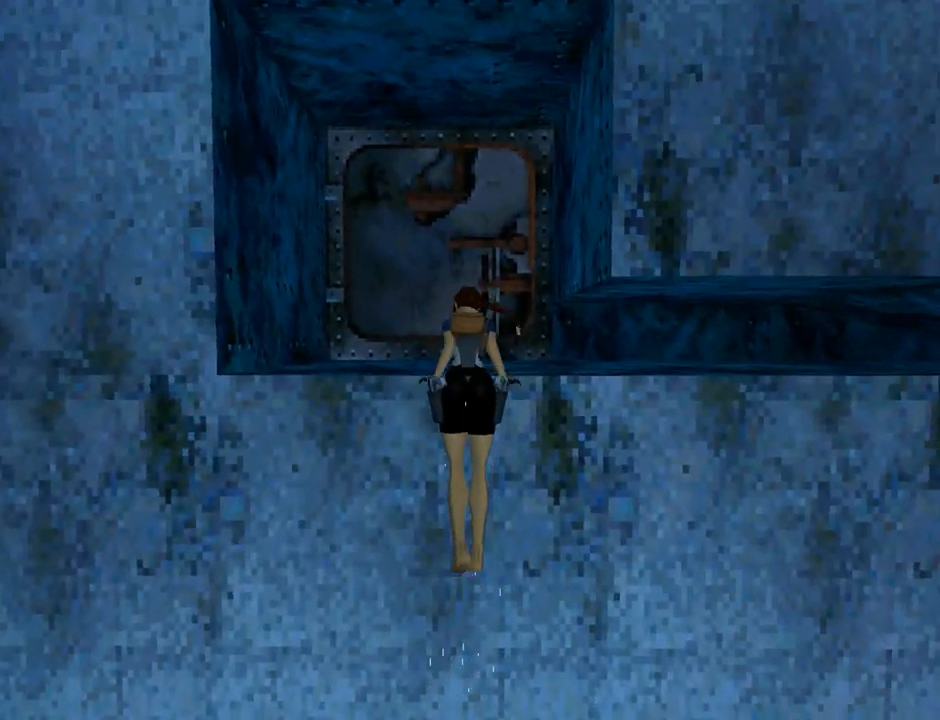
{"buttons": ["DPAD_UP"], "left_stick": "center", "events": [[300, "DPAD_UP", "down"], [500, "CROSS", "up"]]}
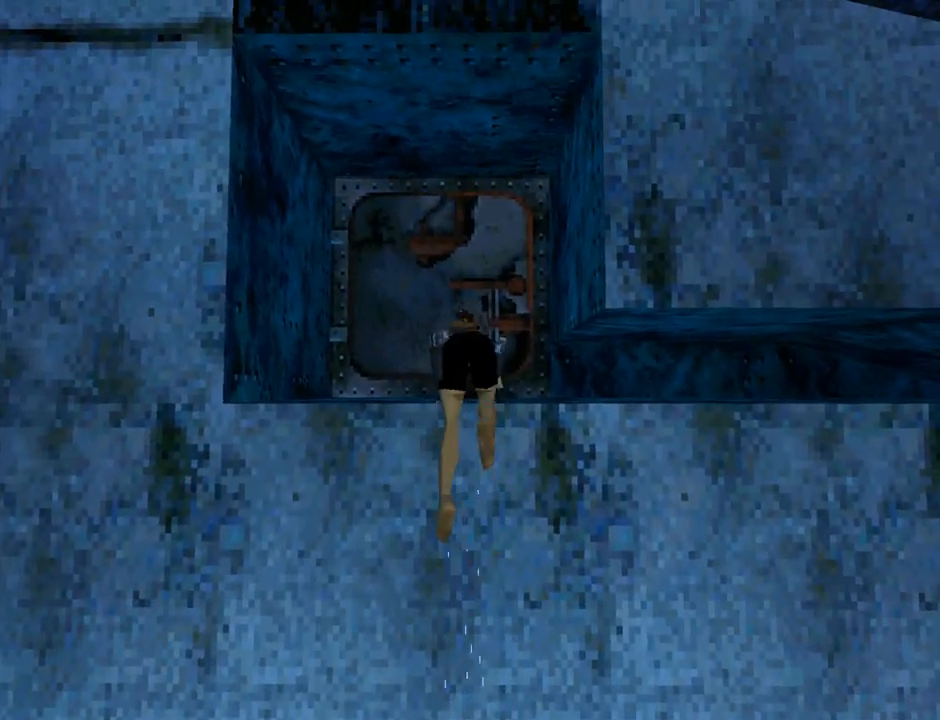
{"buttons": ["DPAD_UP"], "left_stick": "center", "events": []}
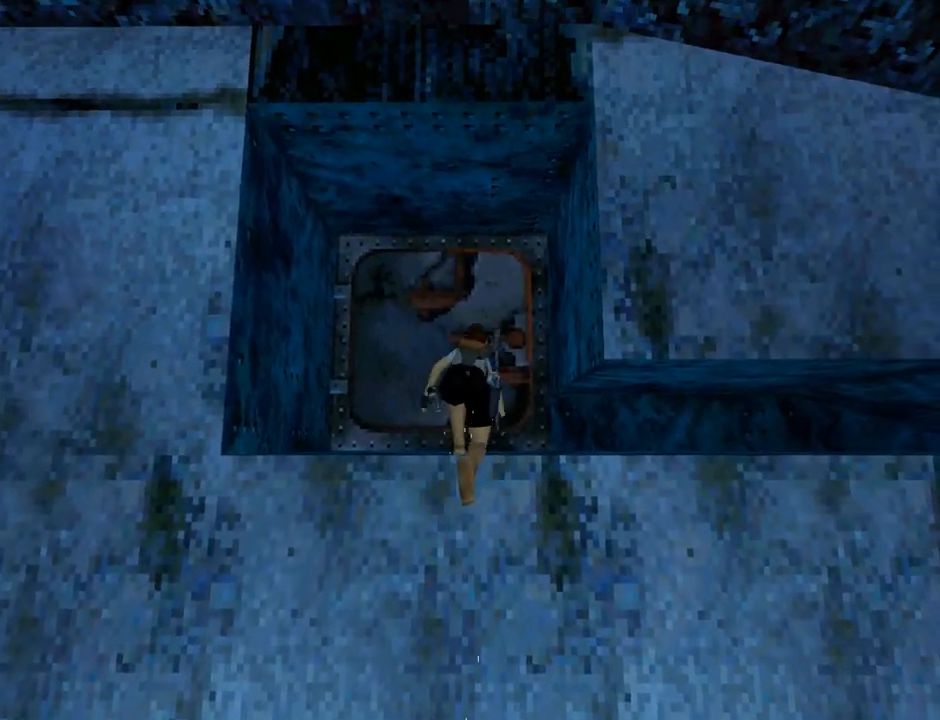
{"buttons": [], "left_stick": "center", "events": [[300, "DPAD_UP", "up"]]}
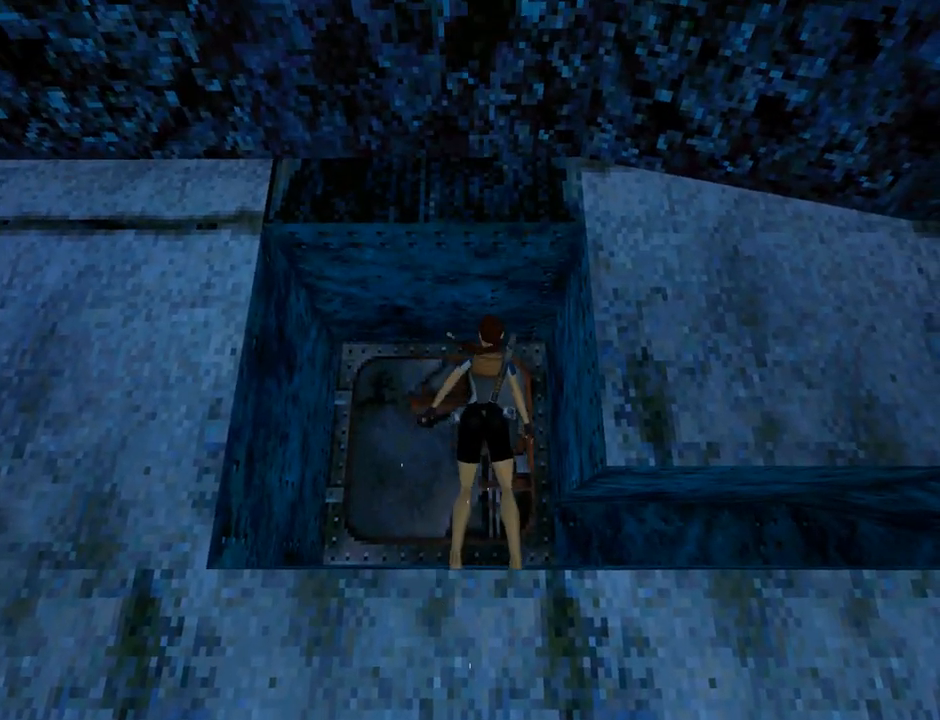
{"buttons": ["DPAD_UP"], "left_stick": "center", "events": [[367, "DPAD_UP", "down"]]}
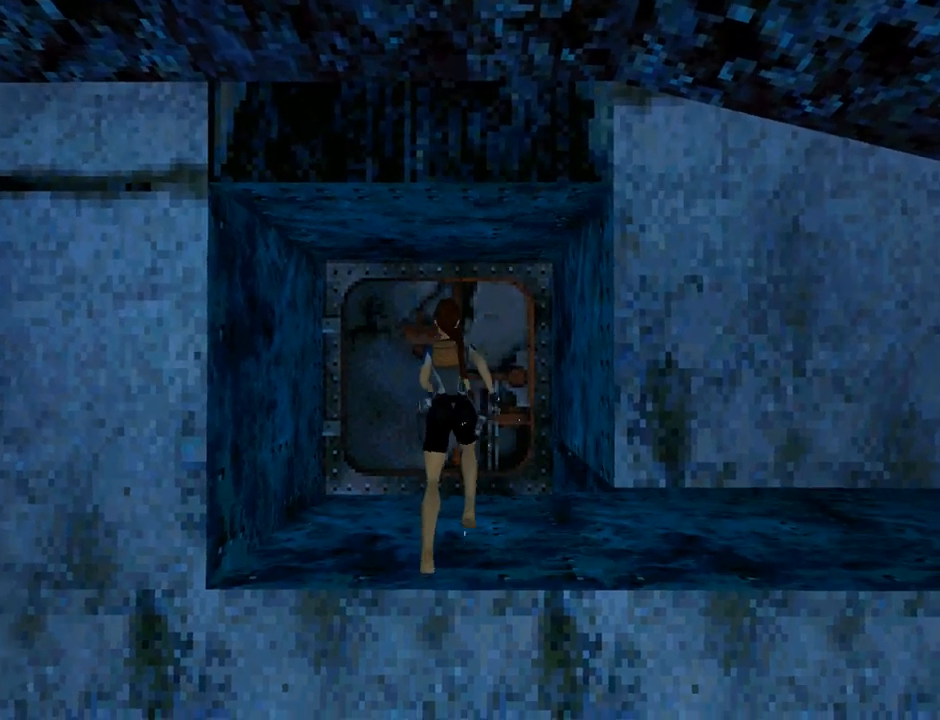
{"buttons": ["DPAD_UP", "DPAD_RIGHT"], "left_stick": "center", "events": [[433, "DPAD_RIGHT", "down"]]}
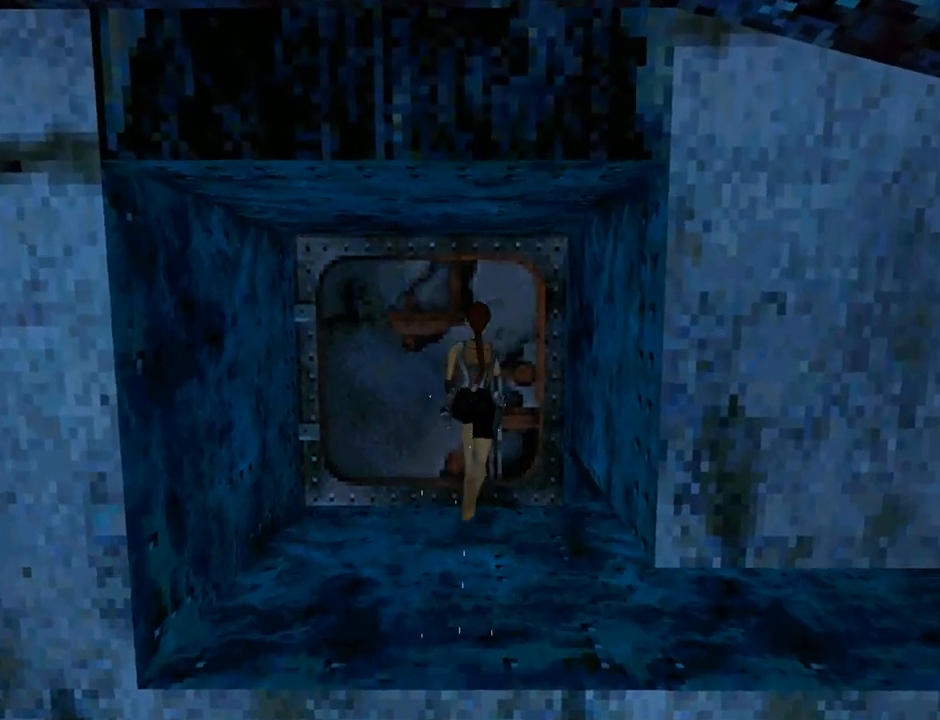
{"buttons": ["DPAD_RIGHT"], "left_stick": "center", "events": [[33, "DPAD_UP", "up"]]}
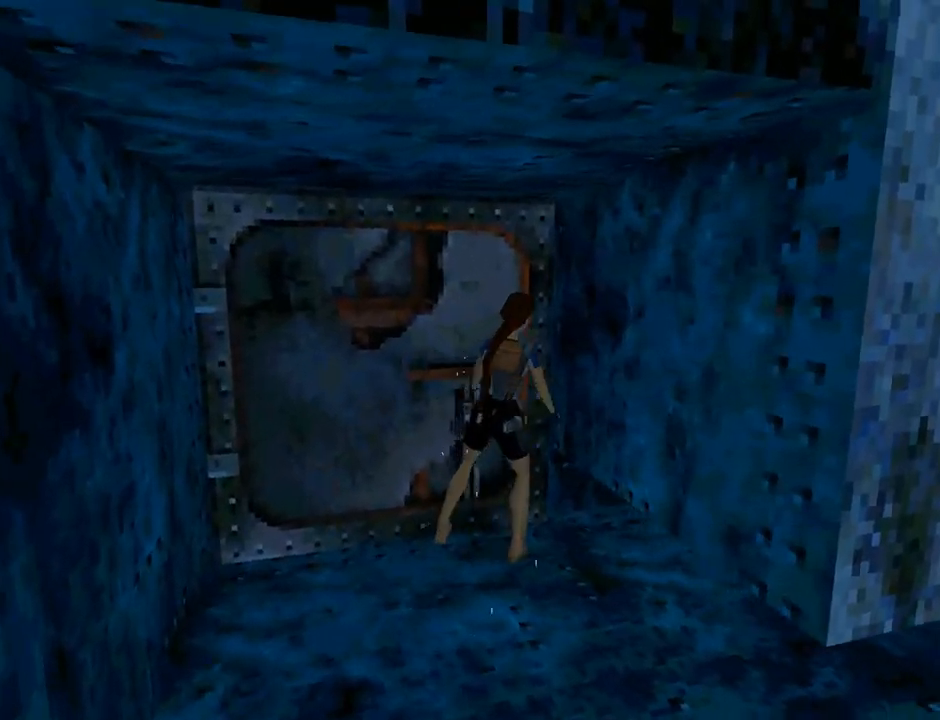
{"buttons": ["DPAD_RIGHT"], "left_stick": "center", "events": []}
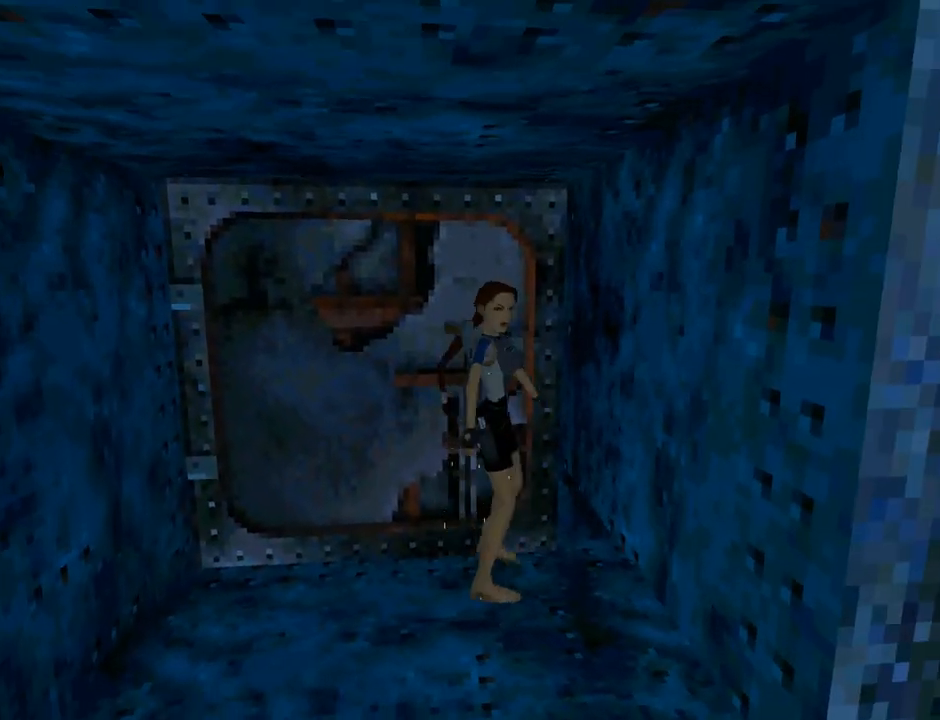
{"buttons": ["L1"], "left_stick": "center", "events": [[267, "DPAD_RIGHT", "up"], [300, "L1", "down"]]}
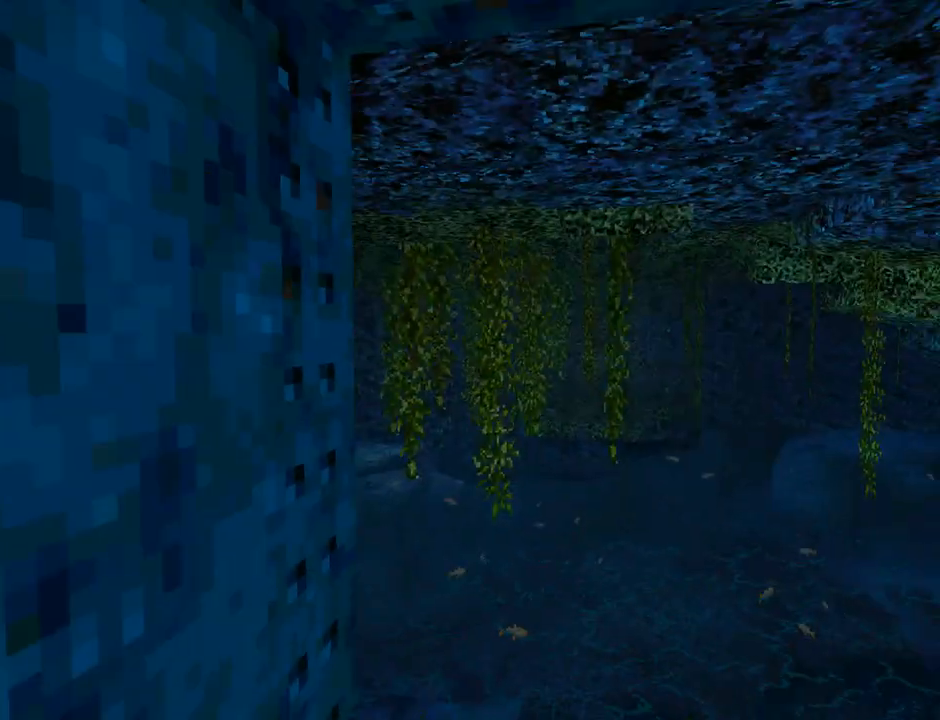
{"buttons": ["L1"], "left_stick": "center", "events": []}
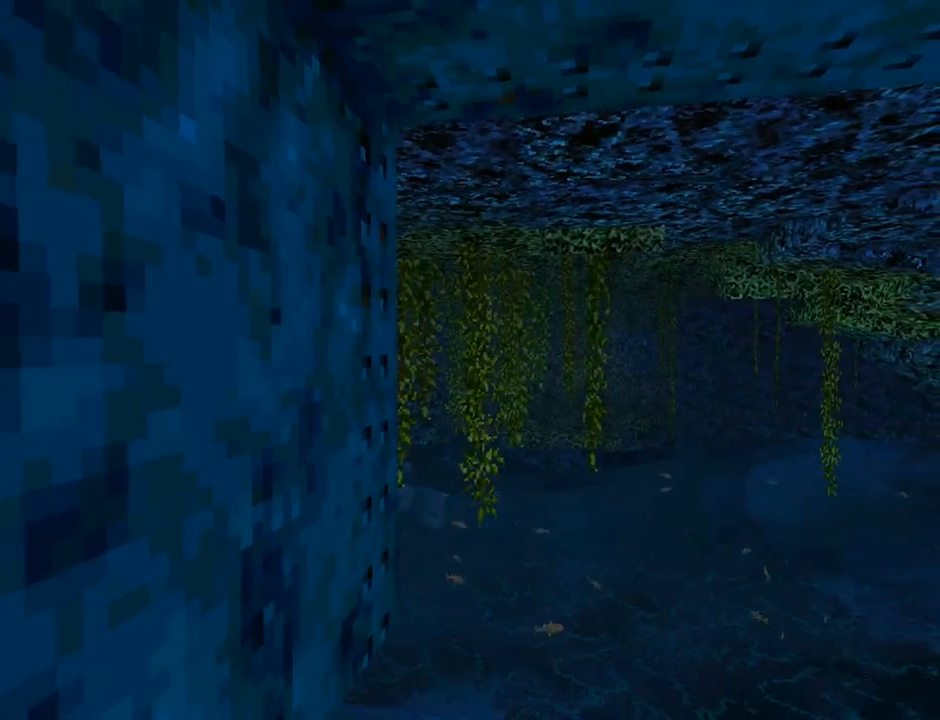
{"buttons": ["SQUARE", "DPAD_UP", "DPAD_RIGHT"], "left_stick": "center", "events": [[133, "DPAD_UP", "down"], [133, "L1", "up"], [167, "DPAD_RIGHT", "down"], [467, "SQUARE", "down"]]}
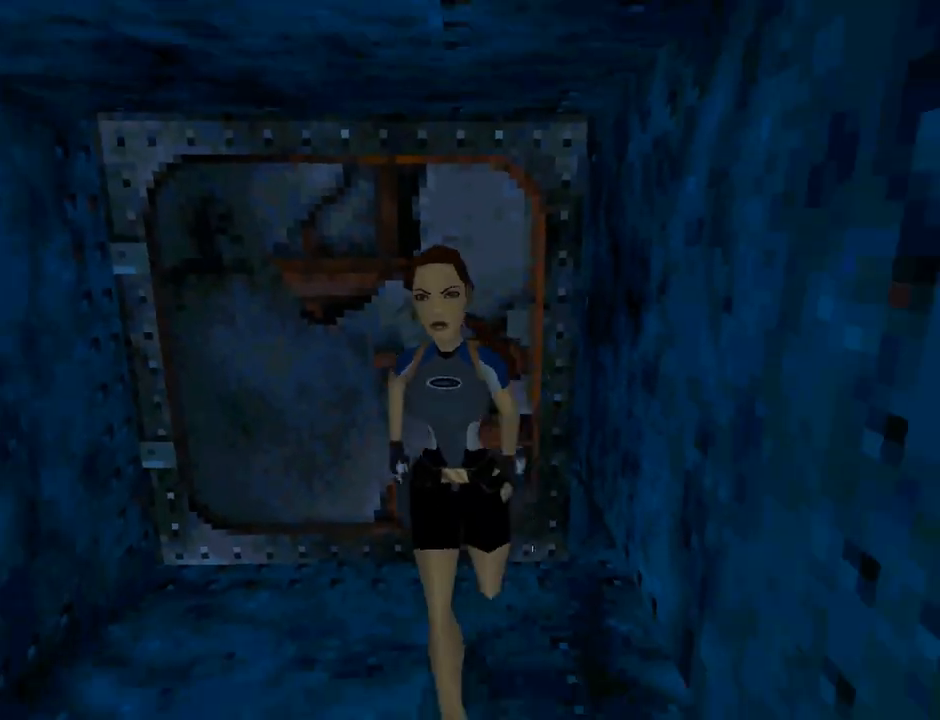
{"buttons": ["SQUARE", "DPAD_UP", "DPAD_RIGHT"], "left_stick": "center", "events": [[67, "DPAD_RIGHT", "up"], [200, "DPAD_RIGHT", "down"]]}
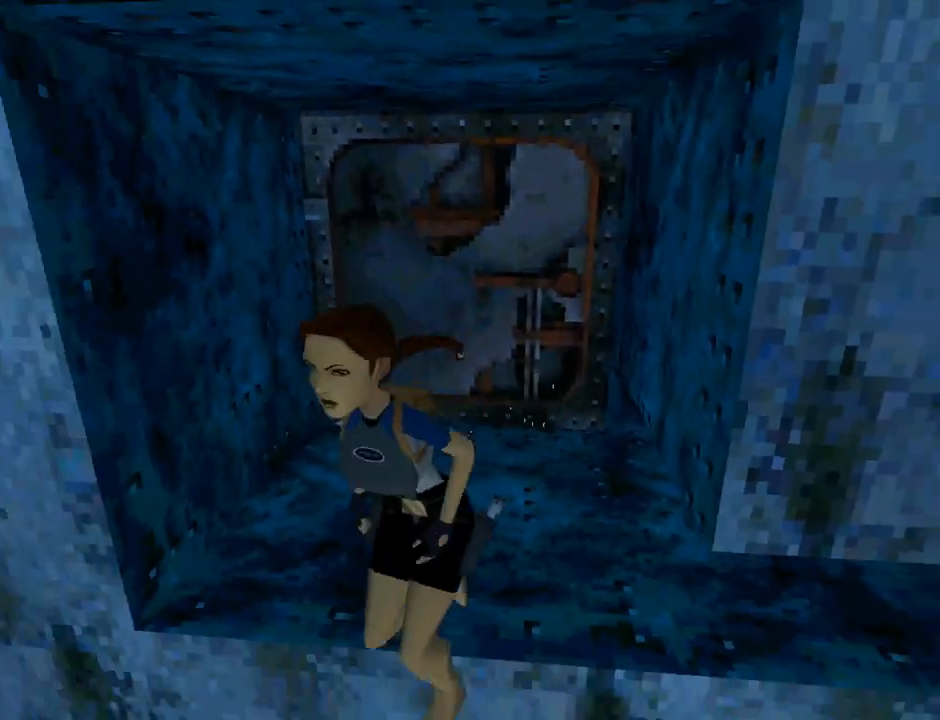
{"buttons": ["SQUARE", "DPAD_UP", "DPAD_RIGHT"], "left_stick": "center", "events": []}
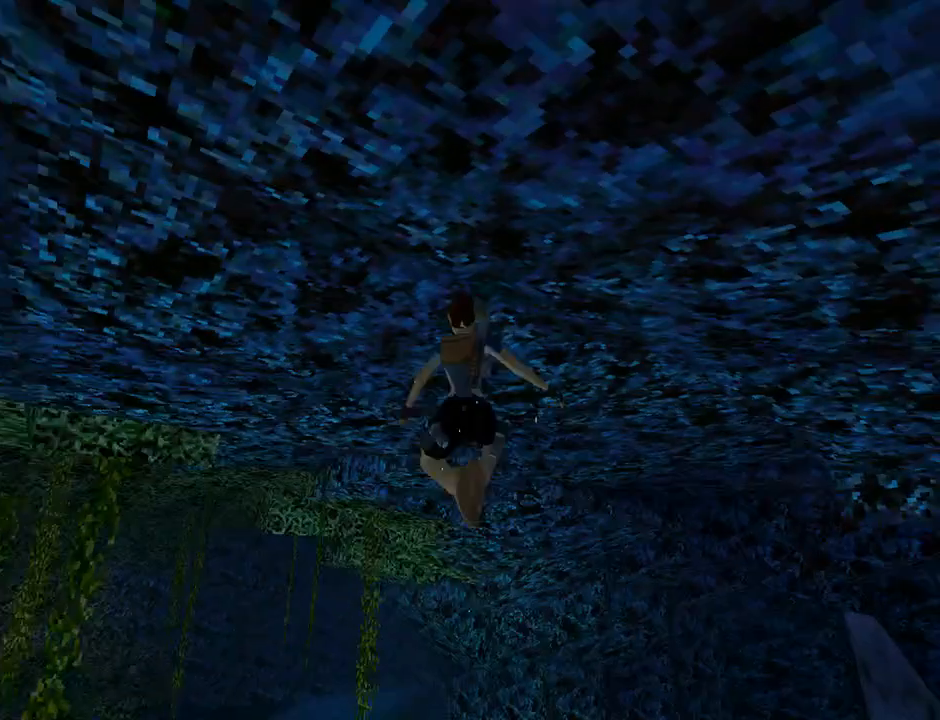
{"buttons": ["DPAD_UP", "DPAD_RIGHT"], "left_stick": "center", "events": [[200, "SQUARE", "up"]]}
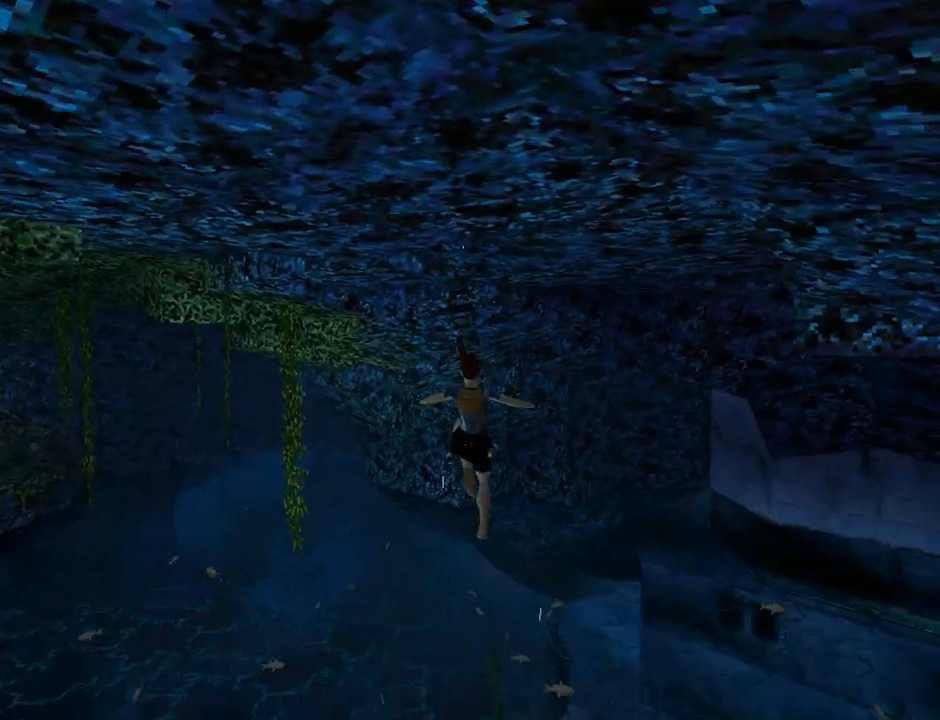
{"buttons": ["DPAD_RIGHT"], "left_stick": "center", "events": [[333, "DPAD_UP", "up"]]}
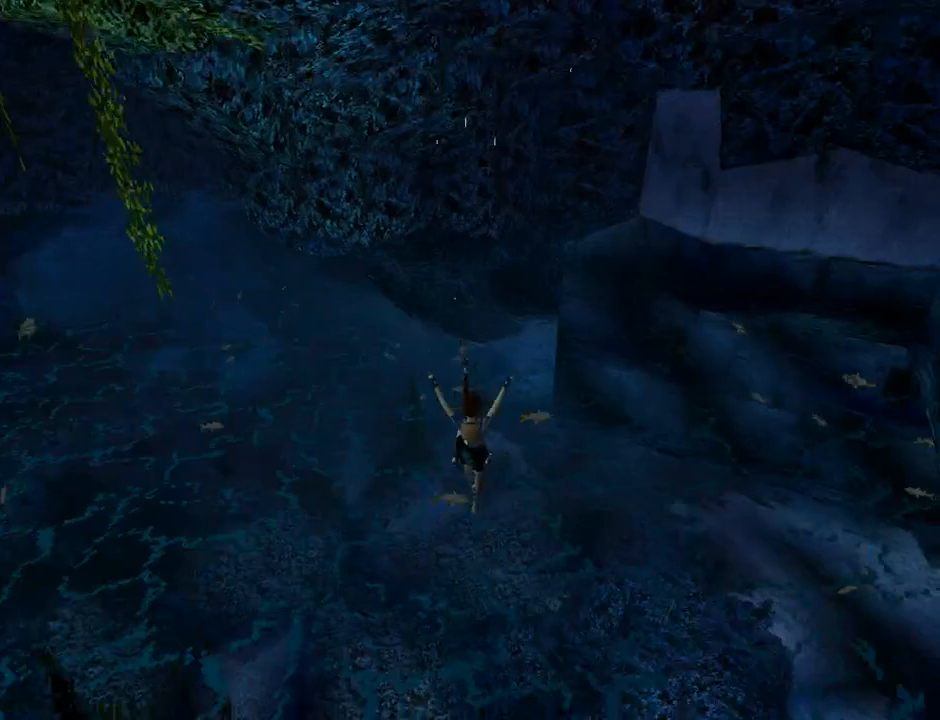
{"buttons": ["SQUARE", "DPAD_RIGHT"], "left_stick": "center", "events": [[167, "SQUARE", "down"]]}
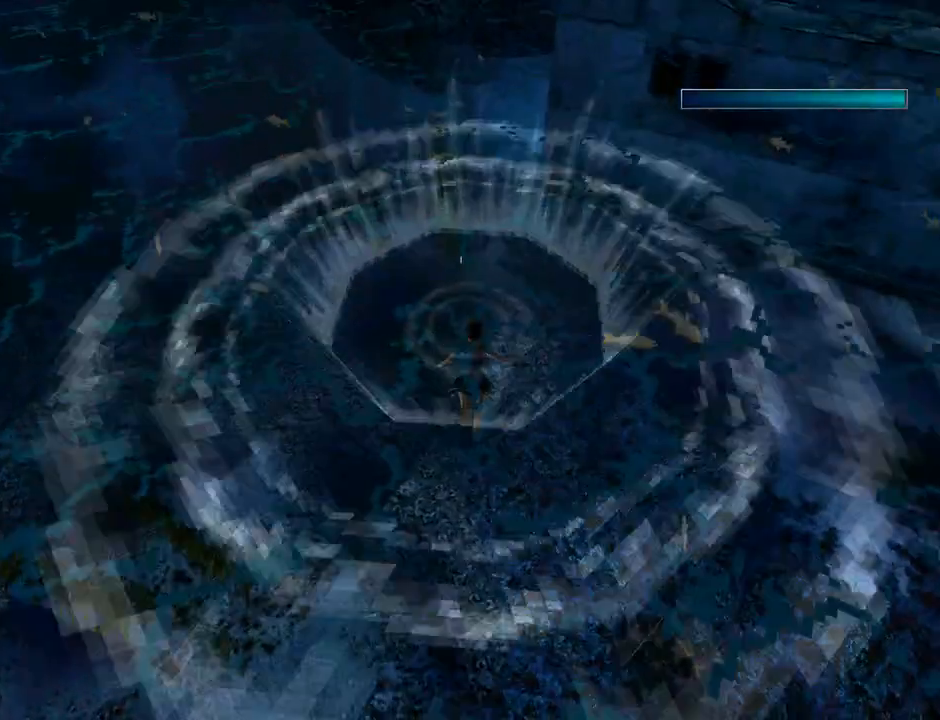
{"buttons": ["SQUARE", "DPAD_RIGHT"], "left_stick": "center", "events": []}
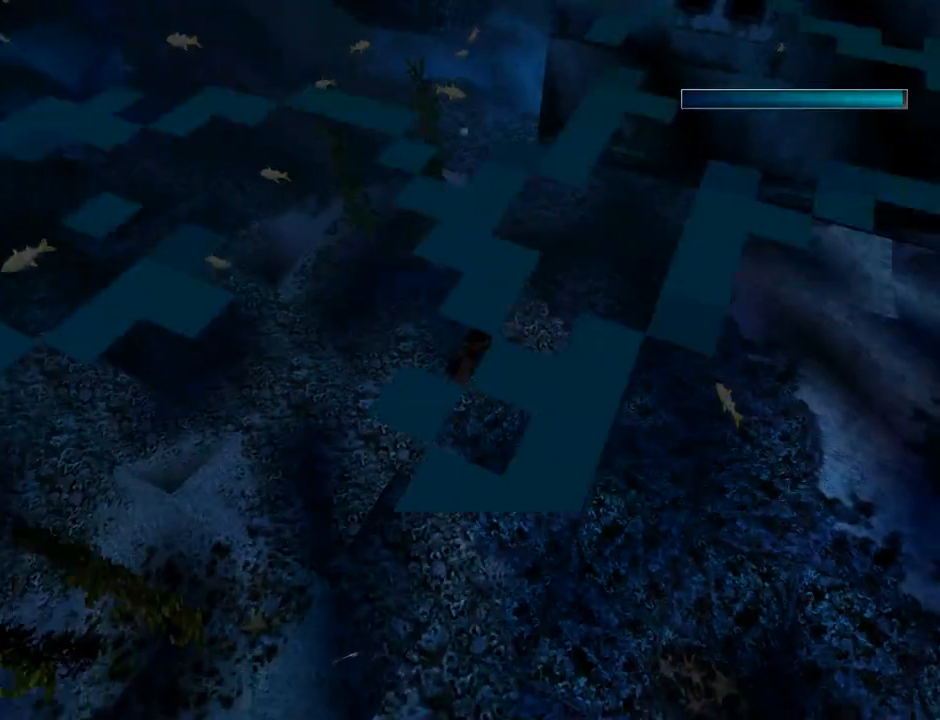
{"buttons": ["SQUARE", "DPAD_DOWN", "DPAD_RIGHT"], "left_stick": "center", "events": [[133, "DPAD_DOWN", "down"]]}
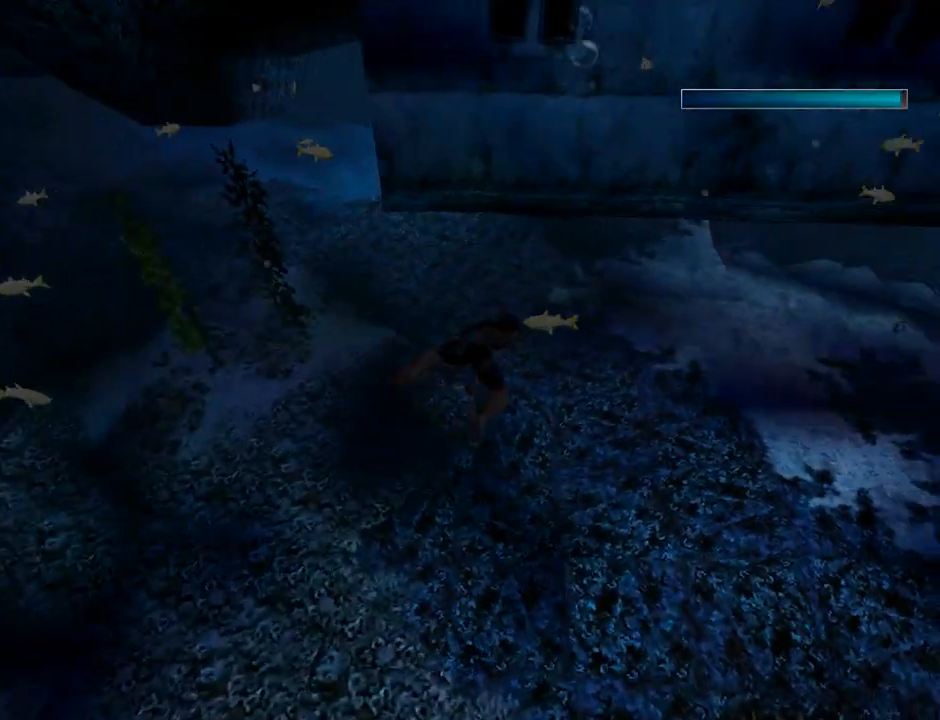
{"buttons": ["SQUARE", "DPAD_DOWN"], "left_stick": "center", "events": [[267, "DPAD_RIGHT", "up"]]}
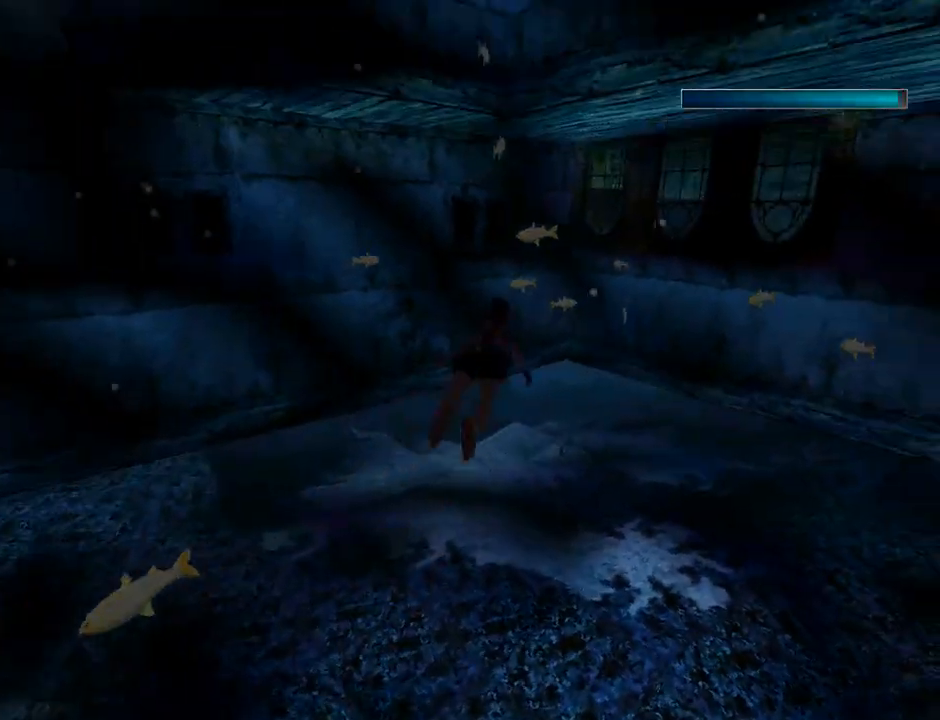
{"buttons": ["SQUARE", "DPAD_DOWN", "DPAD_LEFT"], "left_stick": "center", "events": [[233, "DPAD_LEFT", "down"]]}
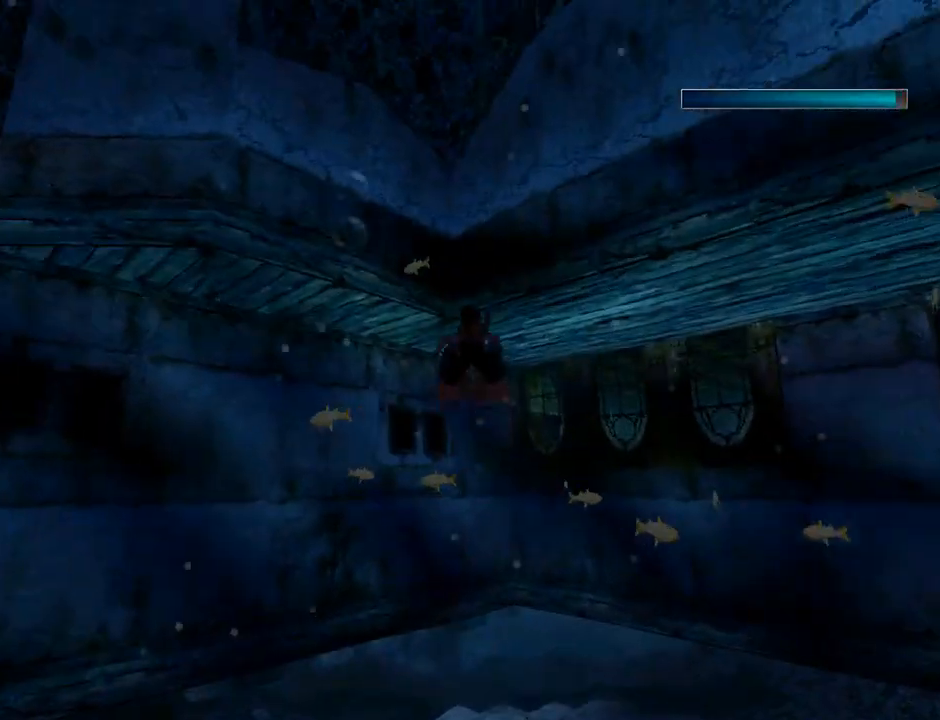
{"buttons": ["DPAD_UP", "DPAD_LEFT"], "left_stick": "center", "events": [[133, "DPAD_DOWN", "up"], [133, "DPAD_LEFT", "up"], [167, "DPAD_LEFT", "down"], [367, "SQUARE", "up"], [433, "DPAD_UP", "down"]]}
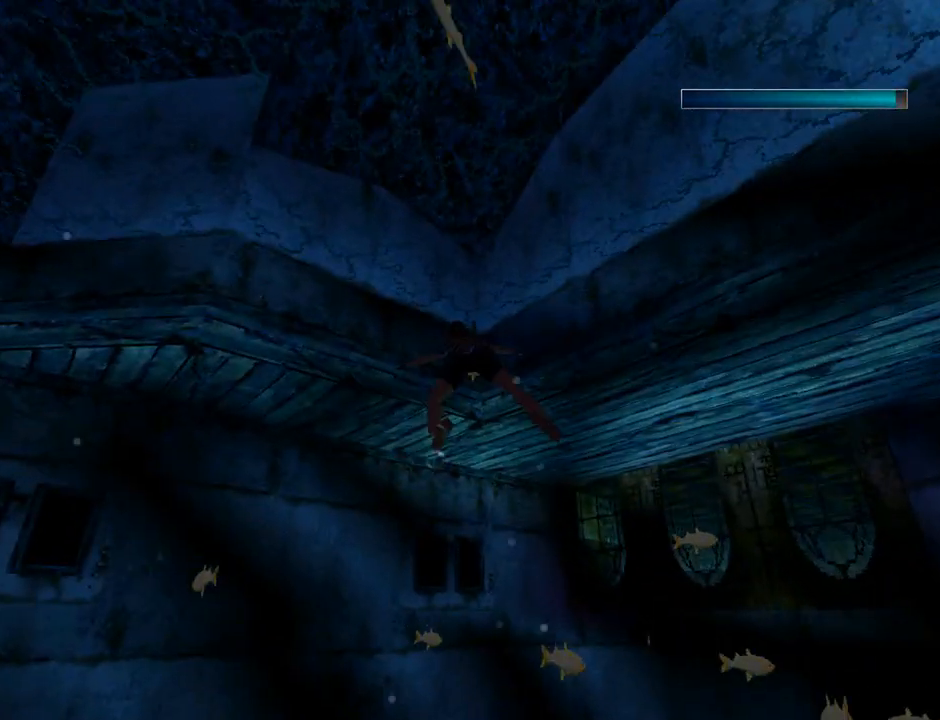
{"buttons": ["SQUARE", "DPAD_UP", "DPAD_LEFT"], "left_stick": "center", "events": [[33, "SQUARE", "down"]]}
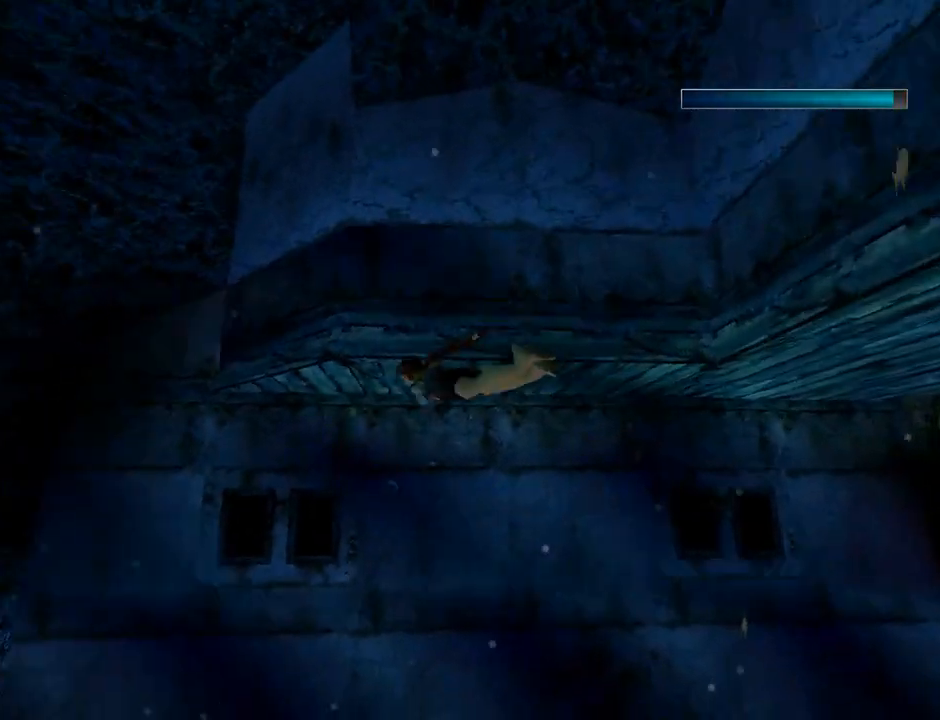
{"buttons": ["SQUARE", "DPAD_LEFT"], "left_stick": "center", "events": [[400, "DPAD_UP", "up"]]}
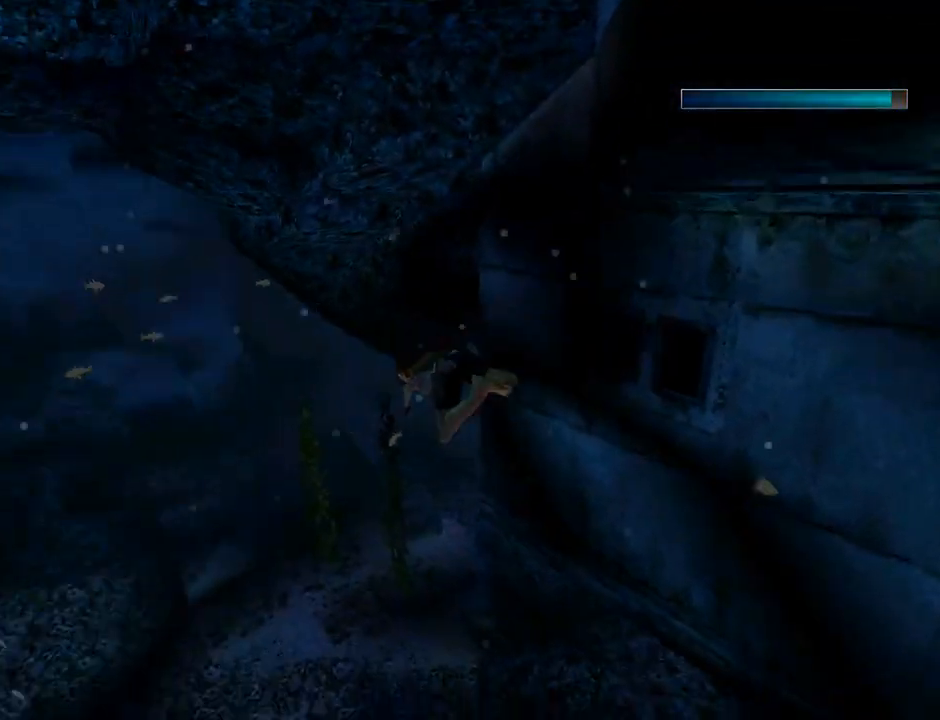
{"buttons": ["SQUARE"], "left_stick": "center", "events": [[33, "DPAD_LEFT", "up"]]}
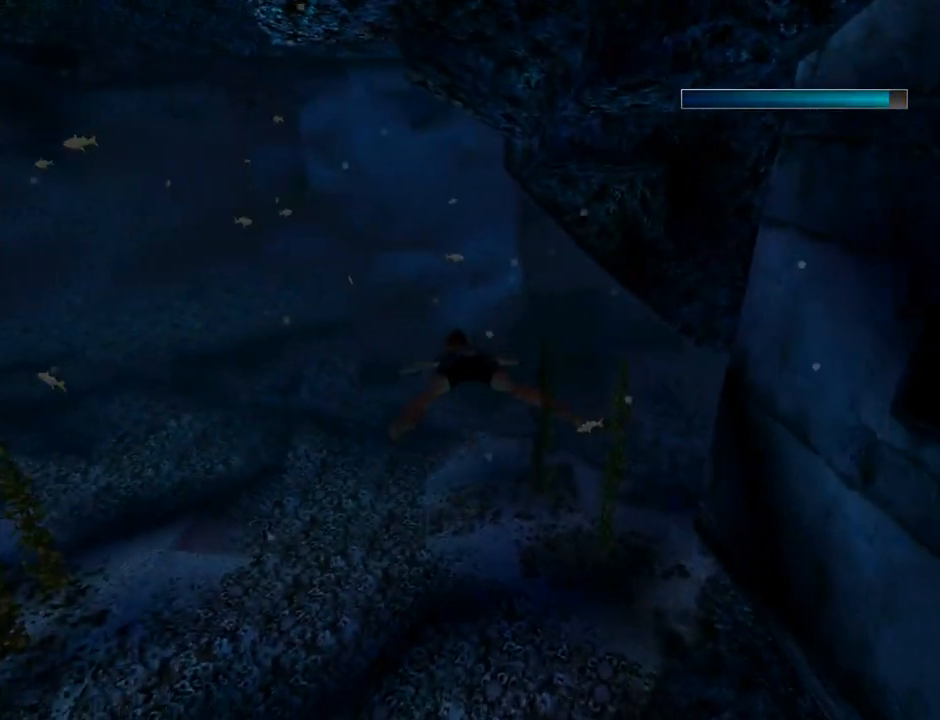
{"buttons": ["SQUARE", "DPAD_LEFT"], "left_stick": "center", "events": [[33, "DPAD_DOWN", "down"], [300, "DPAD_DOWN", "up"], [300, "DPAD_LEFT", "down"]]}
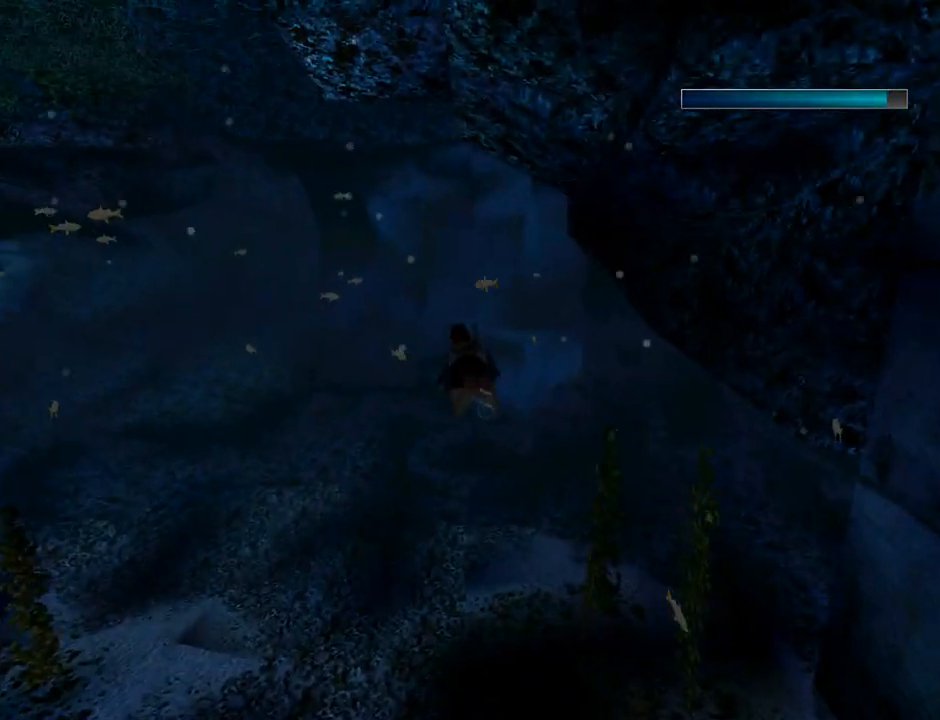
{"buttons": ["SQUARE", "DPAD_LEFT"], "left_stick": "center", "events": []}
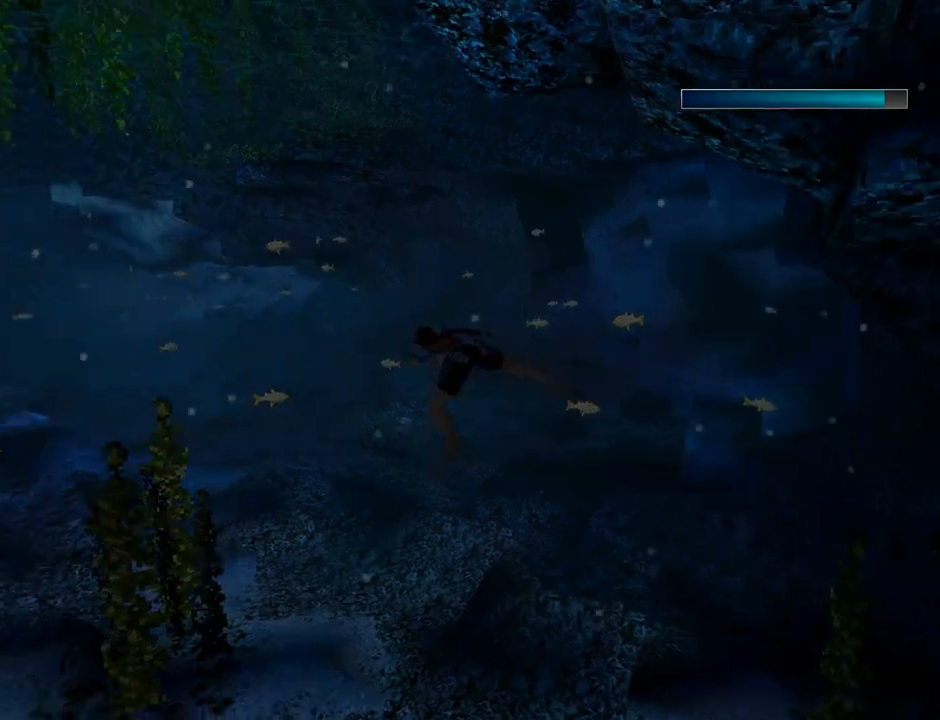
{"buttons": ["SQUARE", "DPAD_LEFT"], "left_stick": "center", "events": [[133, "DPAD_LEFT", "up"], [333, "DPAD_LEFT", "down"]]}
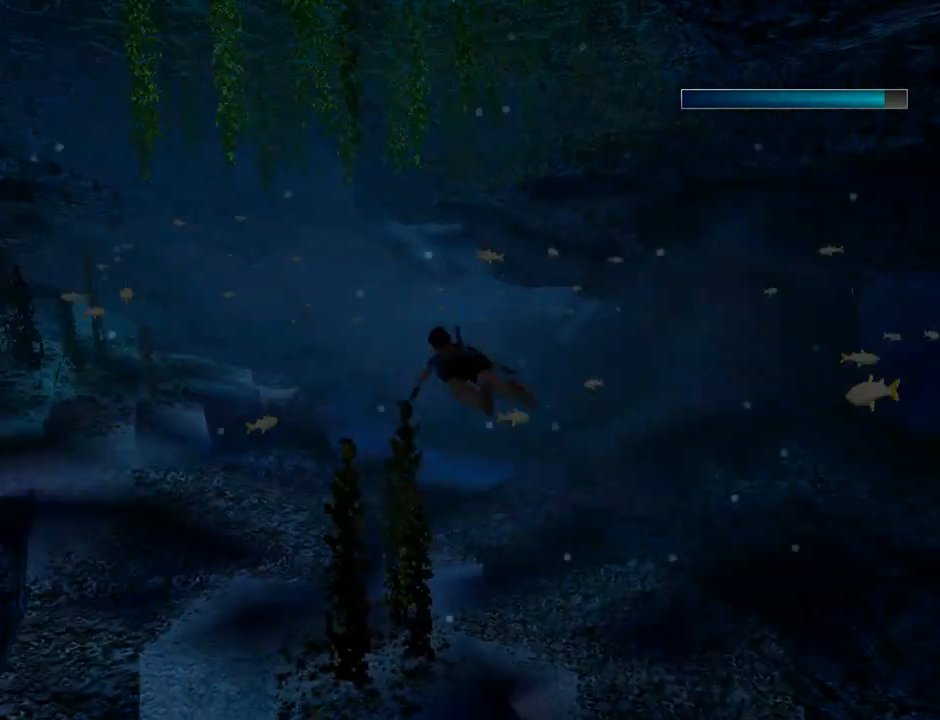
{"buttons": ["SQUARE", "L1", "DPAD_LEFT"], "left_stick": "center", "events": [[33, "L1", "down"]]}
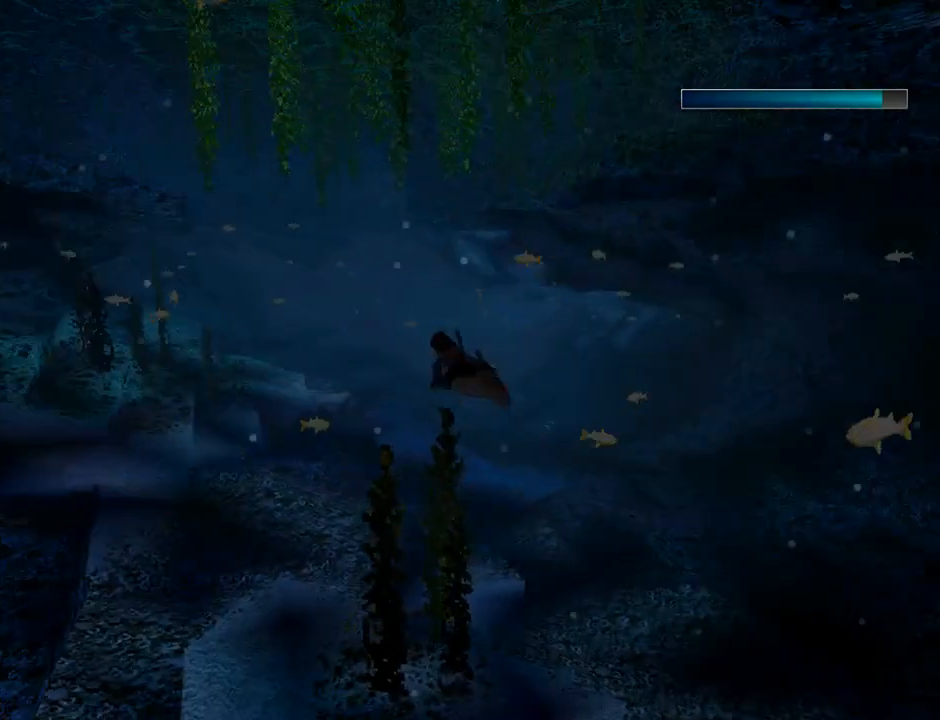
{"buttons": ["SQUARE"], "left_stick": "center", "events": [[500, "DPAD_LEFT", "up"], [500, "L1", "up"]]}